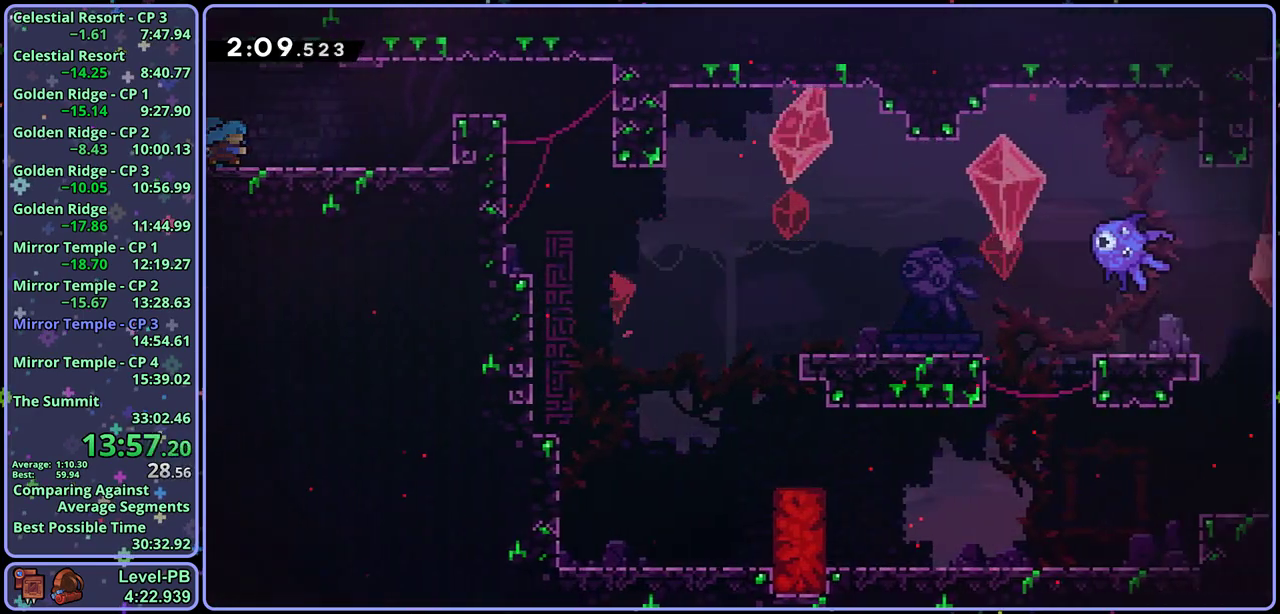
Gameplay with a controller (PlayStation layout); each line is a JSON object with the inputs held at the frame after it (dt_ms = milliseconds from this image to that frame). "button_events" lists button changes between this image and that frame as [ms after this image, input, new state], when the widget could be followed in between (sticks are given only as held states). Not read: right_stick.
{"dt_ms": 500, "buttons": [], "left_stick": "up-left", "button_events": [[117, "CROSS", "down"], [483, "CROSS", "up"]]}
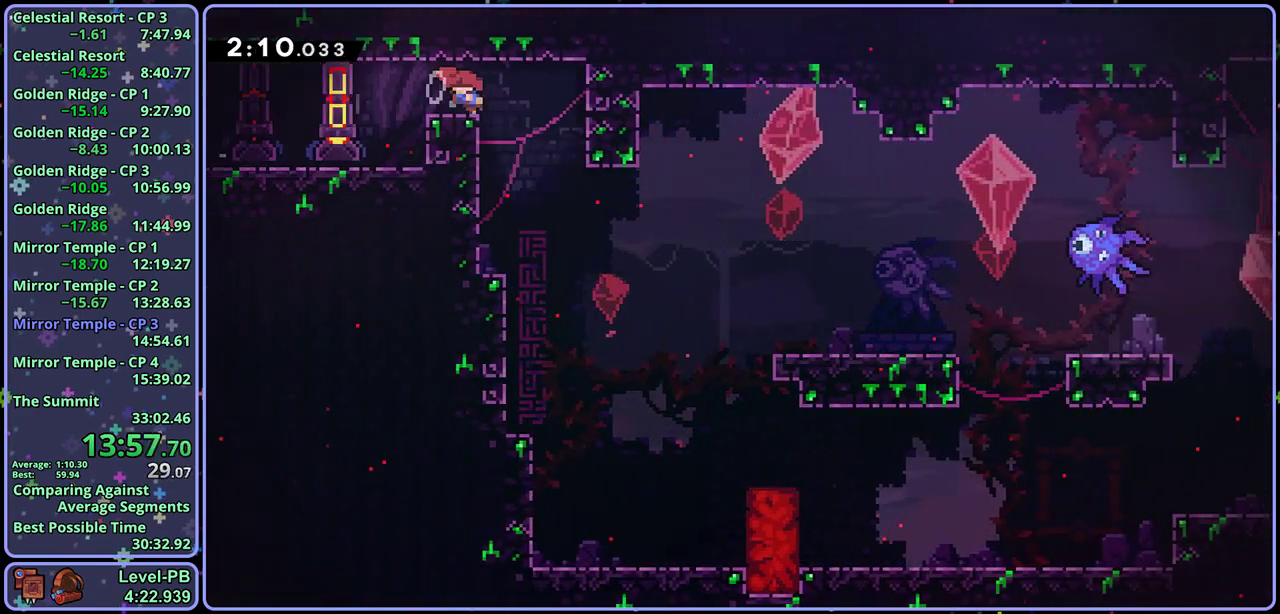
{"dt_ms": 500, "buttons": [], "left_stick": "center", "button_events": []}
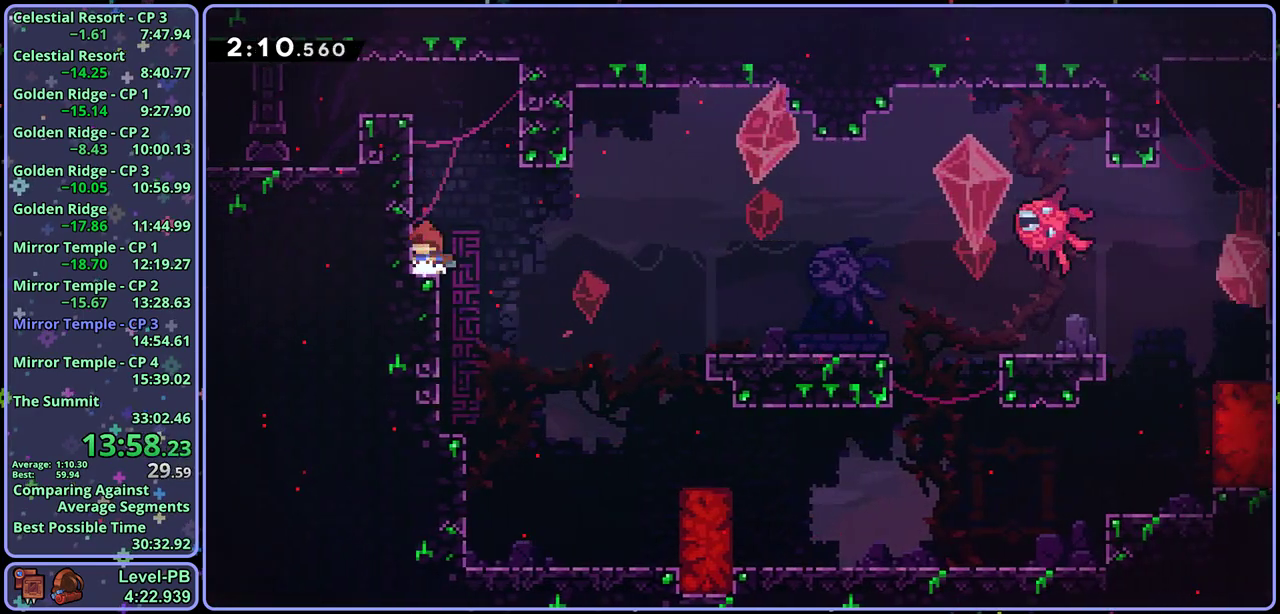
{"dt_ms": 500, "buttons": [], "left_stick": "down-right", "button_events": [[67, "R1", "down"], [167, "CROSS", "down"], [217, "CROSS", "up"], [267, "R1", "up"]]}
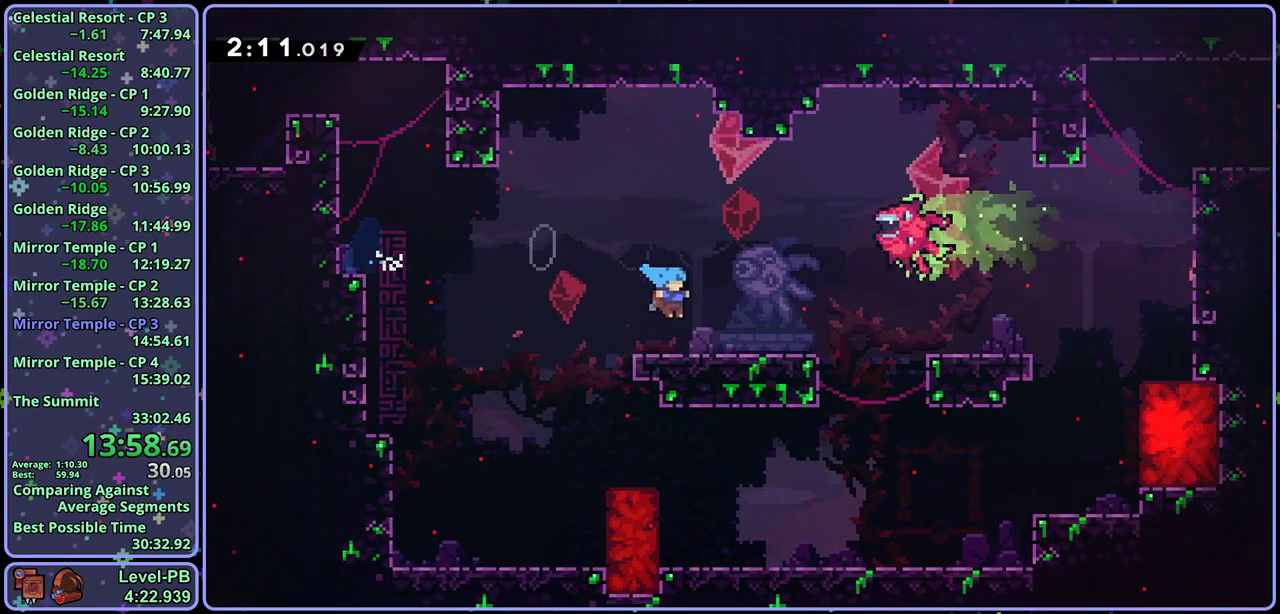
{"dt_ms": 500, "buttons": ["CROSS"], "left_stick": "up-right", "button_events": [[33, "R1", "down"], [150, "CROSS", "down"], [217, "CROSS", "up"], [233, "R1", "up"], [400, "CROSS", "down"]]}
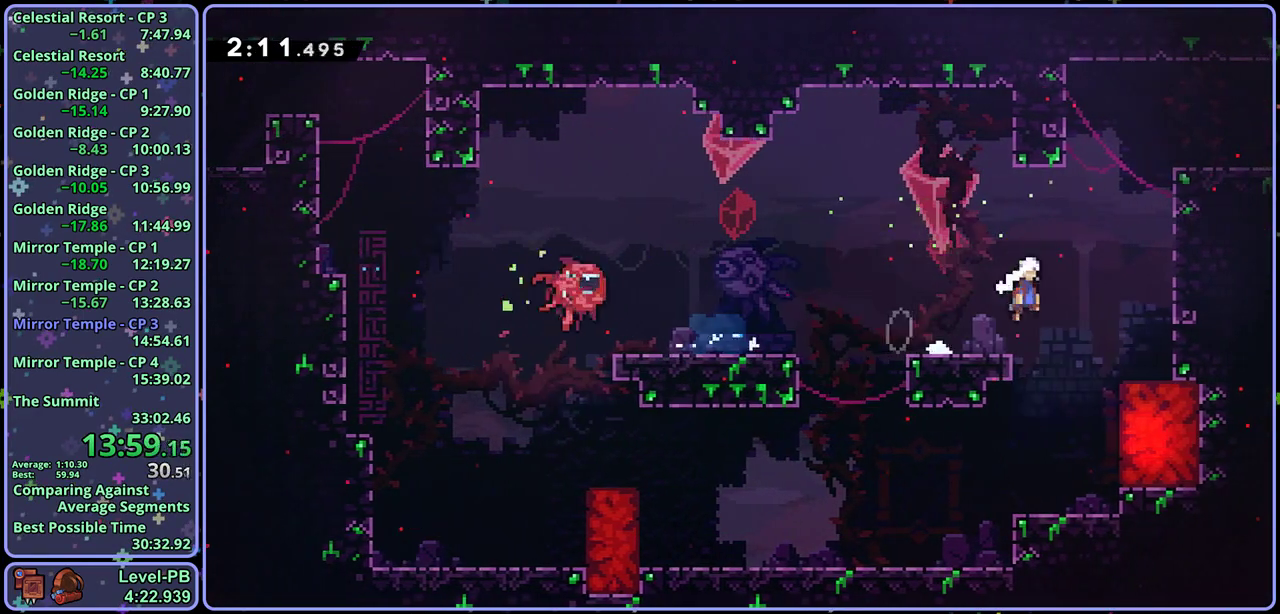
{"dt_ms": 500, "buttons": ["L1"], "left_stick": "right", "button_events": [[50, "CROSS", "up"], [67, "R1", "down"], [100, "L1", "down"], [183, "CROSS", "down"], [233, "R1", "up"], [400, "CROSS", "up"]]}
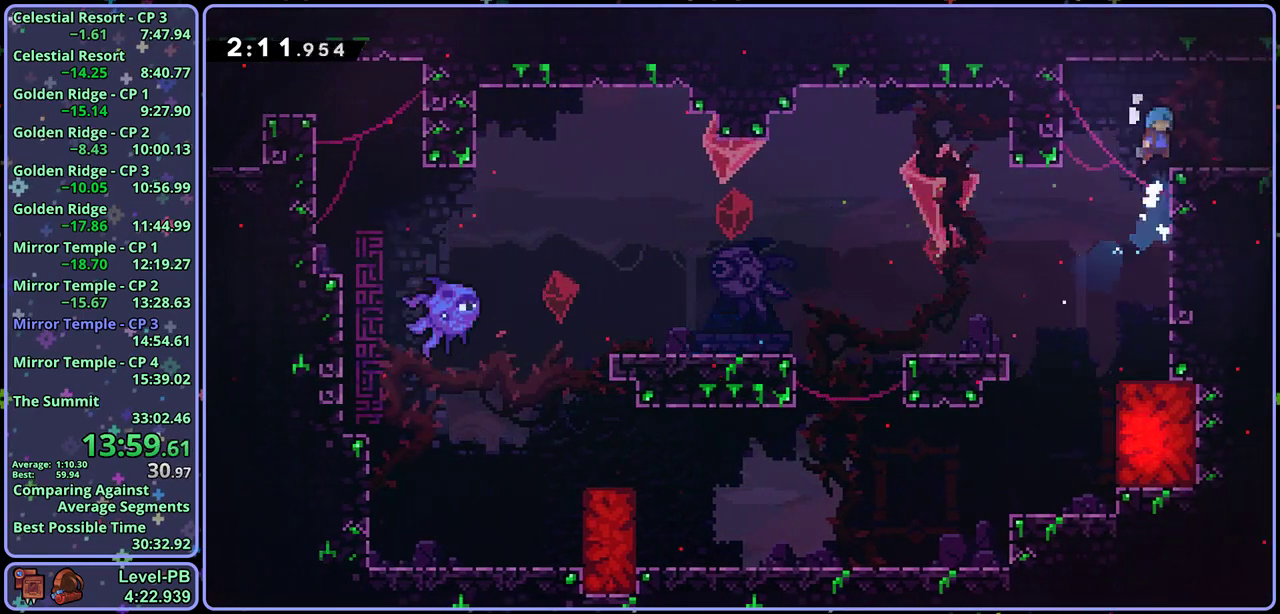
{"dt_ms": 500, "buttons": ["CROSS"], "left_stick": "center", "button_events": [[50, "L1", "up"], [100, "R1", "down"], [200, "CROSS", "down"], [317, "R1", "up"]]}
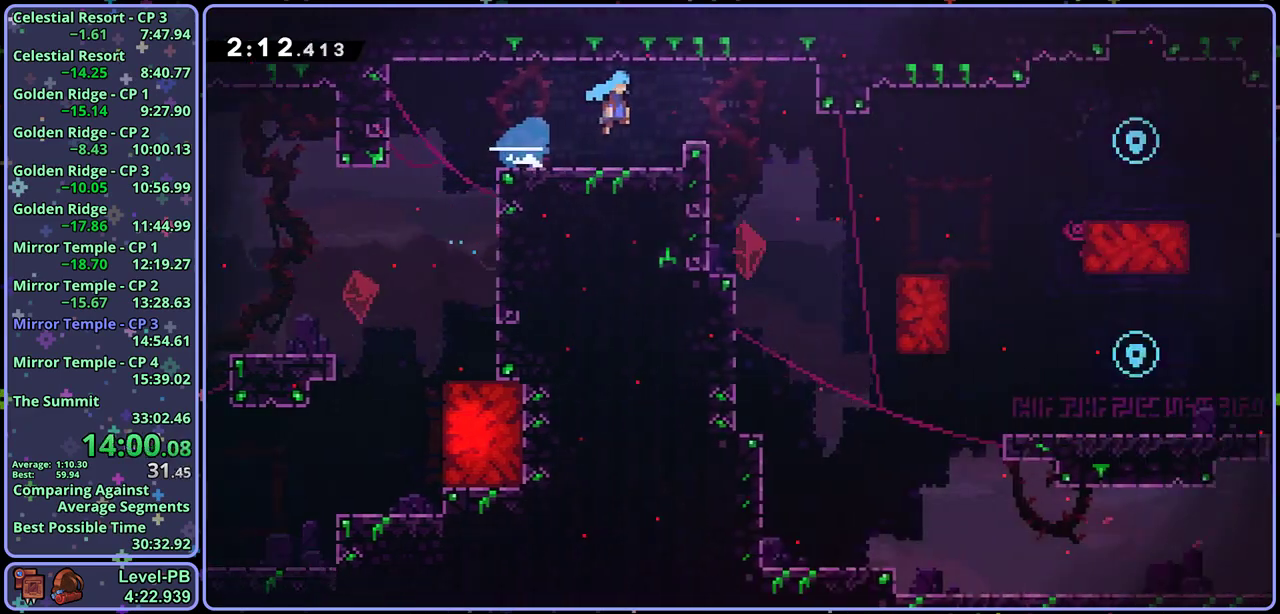
{"dt_ms": 500, "buttons": ["CROSS"], "left_stick": "right", "button_events": []}
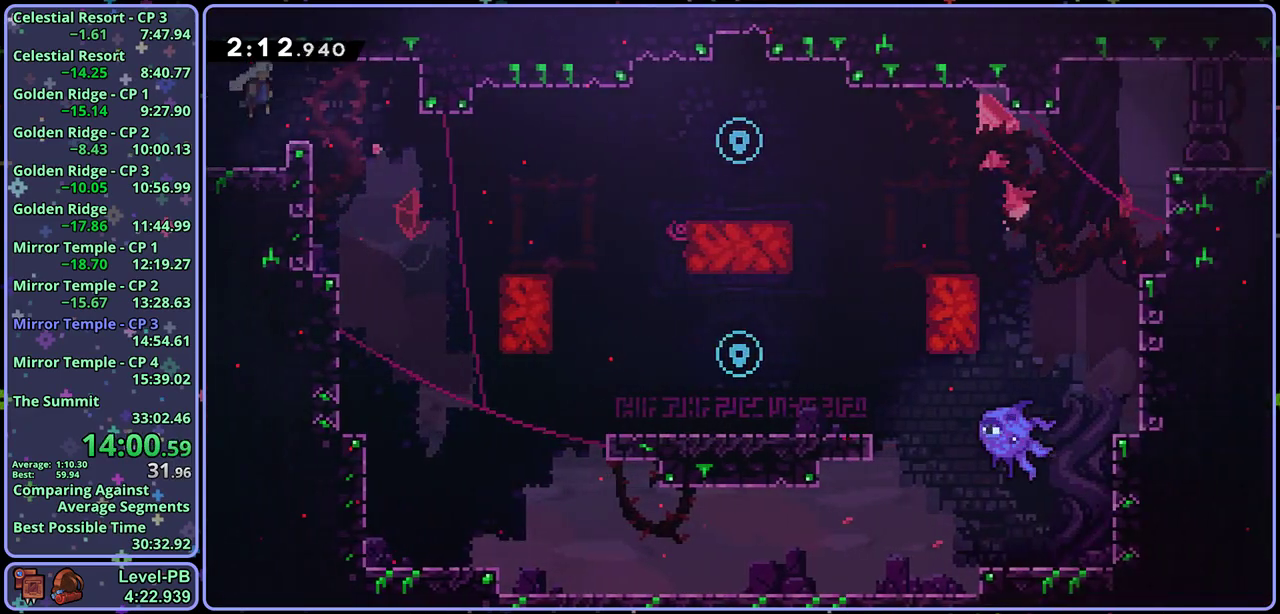
{"dt_ms": 500, "buttons": ["L1"], "left_stick": "center", "button_events": [[133, "L1", "down"], [233, "CROSS", "up"]]}
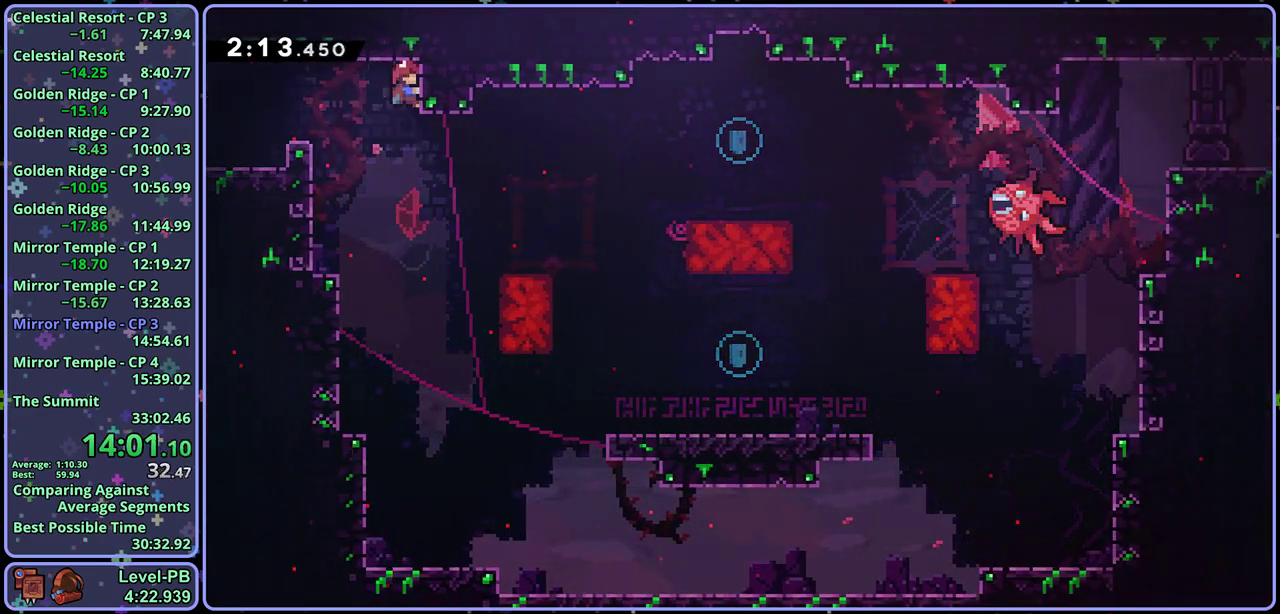
{"dt_ms": 500, "buttons": [], "left_stick": "center", "button_events": [[483, "L1", "up"]]}
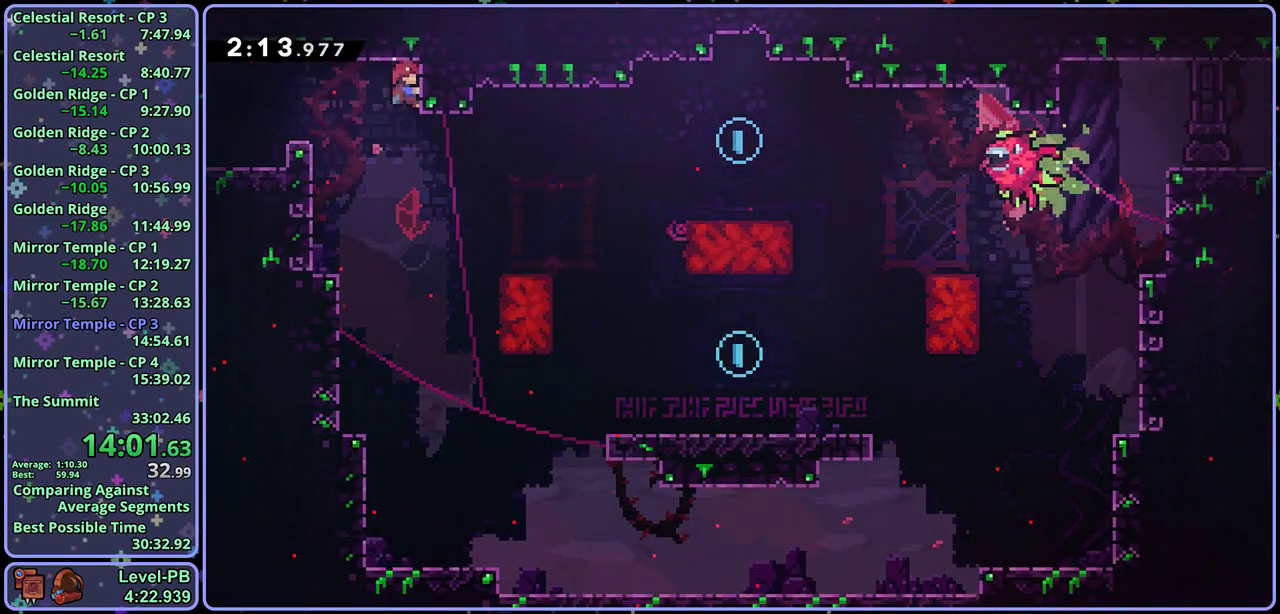
{"dt_ms": 1000, "buttons": ["CROSS", "L1"], "left_stick": "up-right", "button_events": [[567, "R1", "down"], [683, "CROSS", "down"], [783, "CROSS", "up"], [800, "R1", "up"], [933, "CROSS", "down"], [933, "L1", "down"]]}
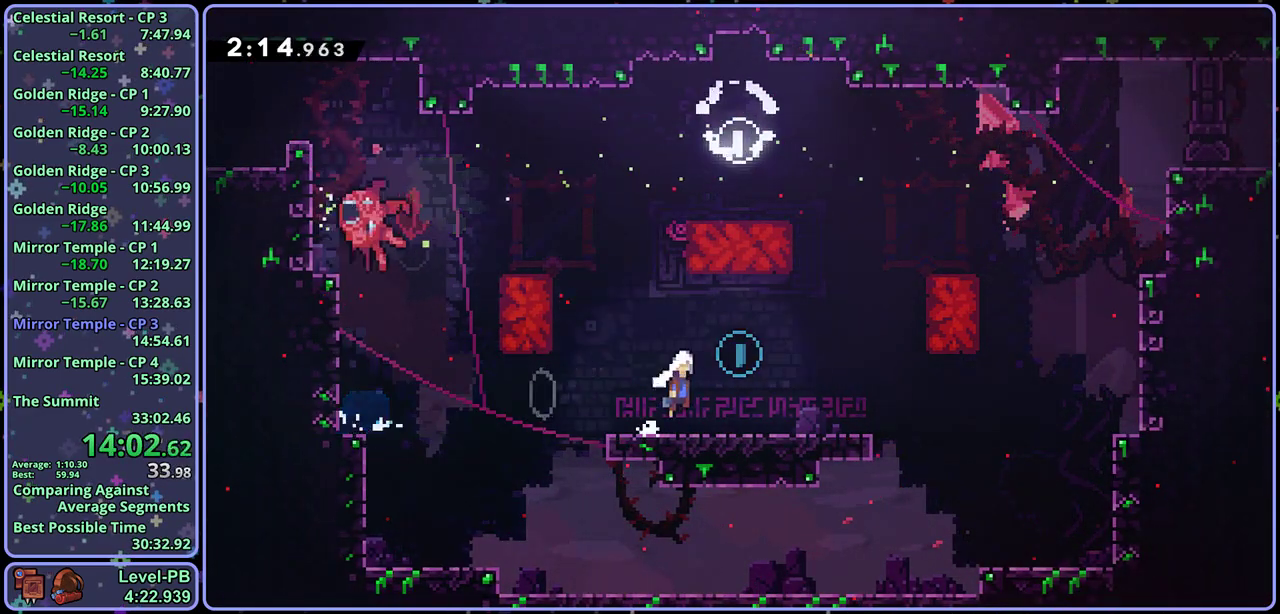
{"dt_ms": 500, "buttons": [], "left_stick": "center", "button_events": [[50, "CROSS", "up"], [67, "R1", "down"], [250, "CROSS", "down"], [367, "CROSS", "up"], [383, "R1", "up"], [467, "L1", "up"]]}
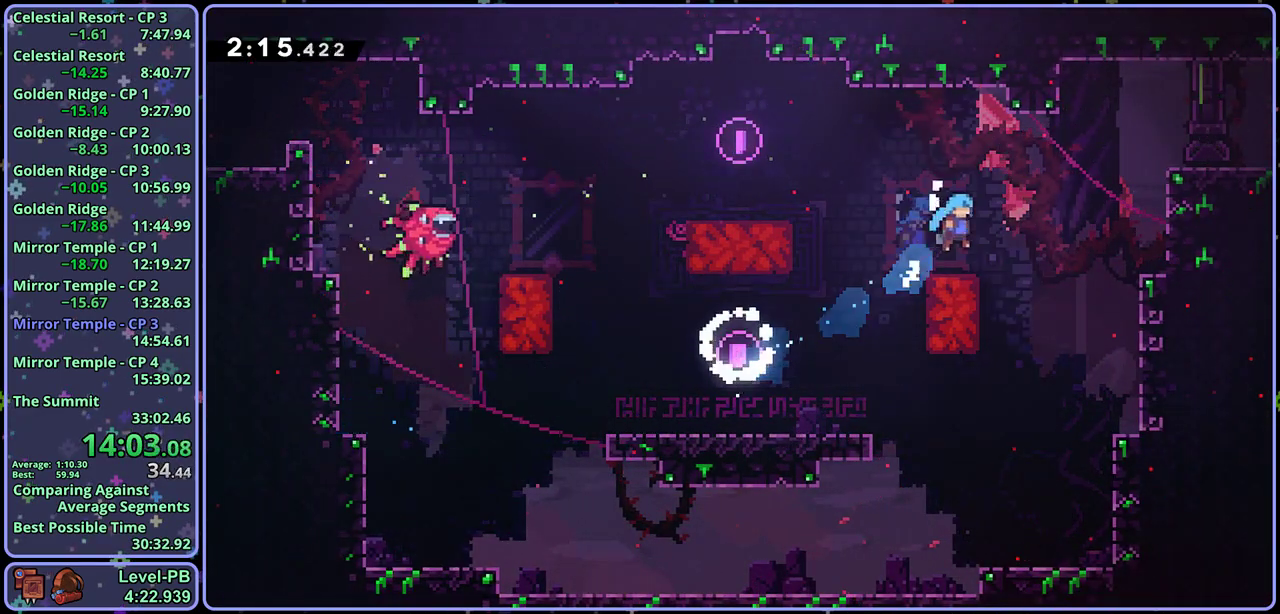
{"dt_ms": 500, "buttons": ["L1"], "left_stick": "right", "button_events": [[200, "R1", "down"], [300, "CROSS", "down"], [400, "L1", "down"], [433, "CROSS", "up"], [433, "R1", "up"]]}
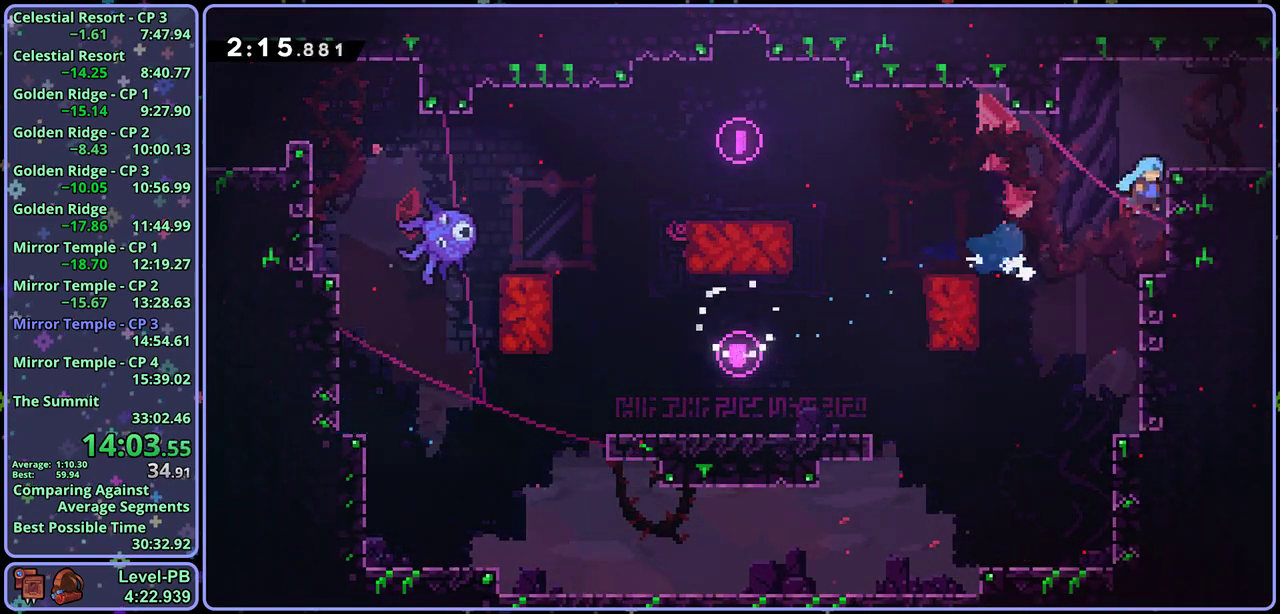
{"dt_ms": 500, "buttons": [], "left_stick": "right", "button_events": [[33, "CROSS", "down"], [133, "CROSS", "up"], [233, "L1", "up"], [317, "R1", "down"], [483, "R1", "up"]]}
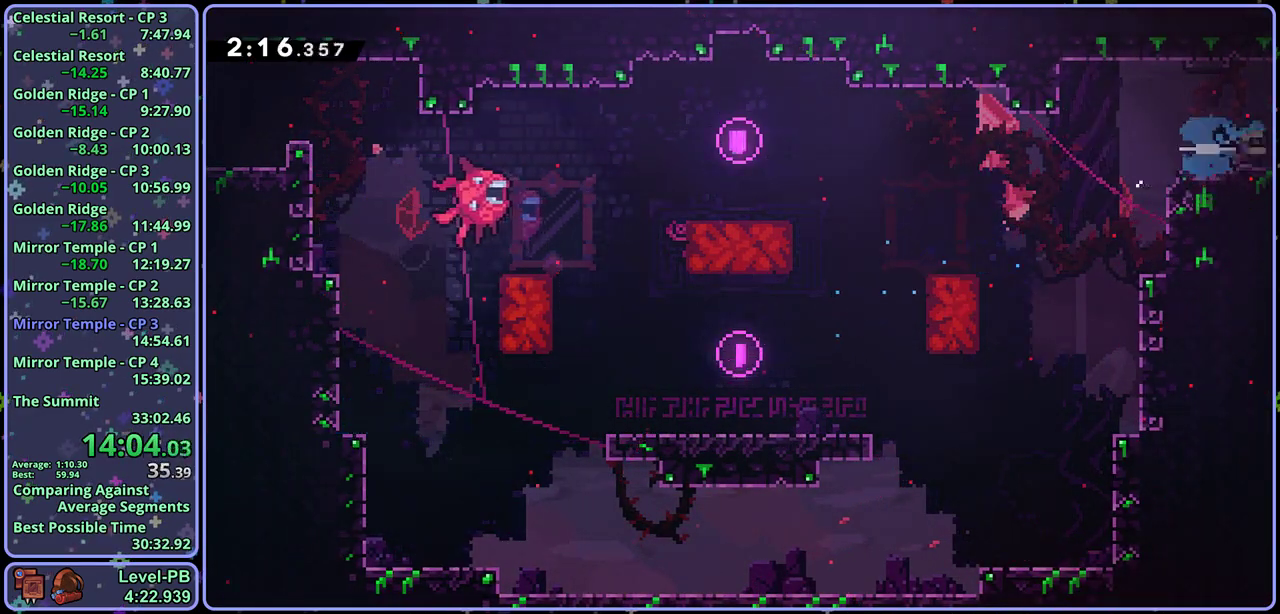
{"dt_ms": 500, "buttons": [], "left_stick": "right", "button_events": []}
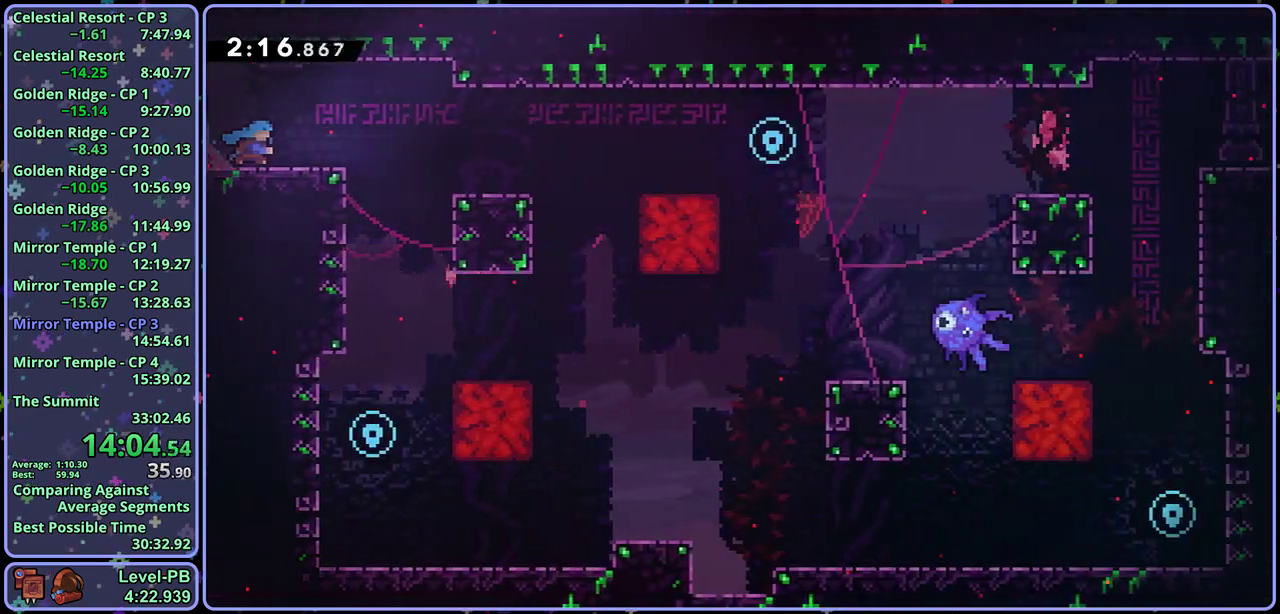
{"dt_ms": 500, "buttons": [], "left_stick": "left", "button_events": []}
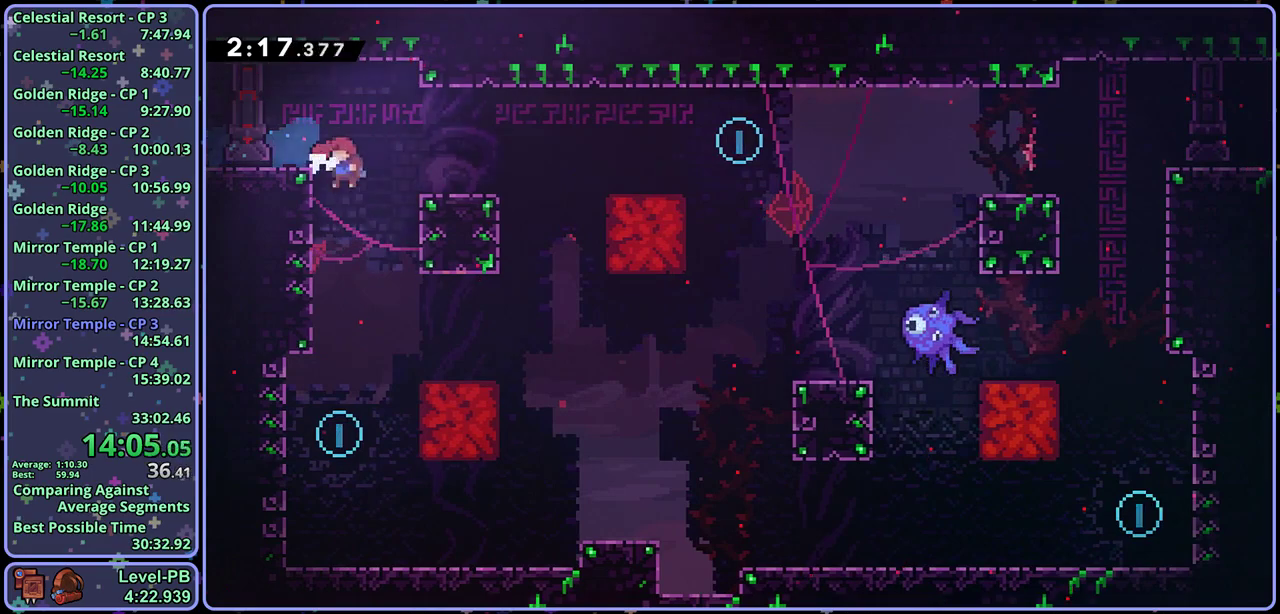
{"dt_ms": 500, "buttons": ["R1"], "left_stick": "up", "button_events": [[433, "R1", "down"]]}
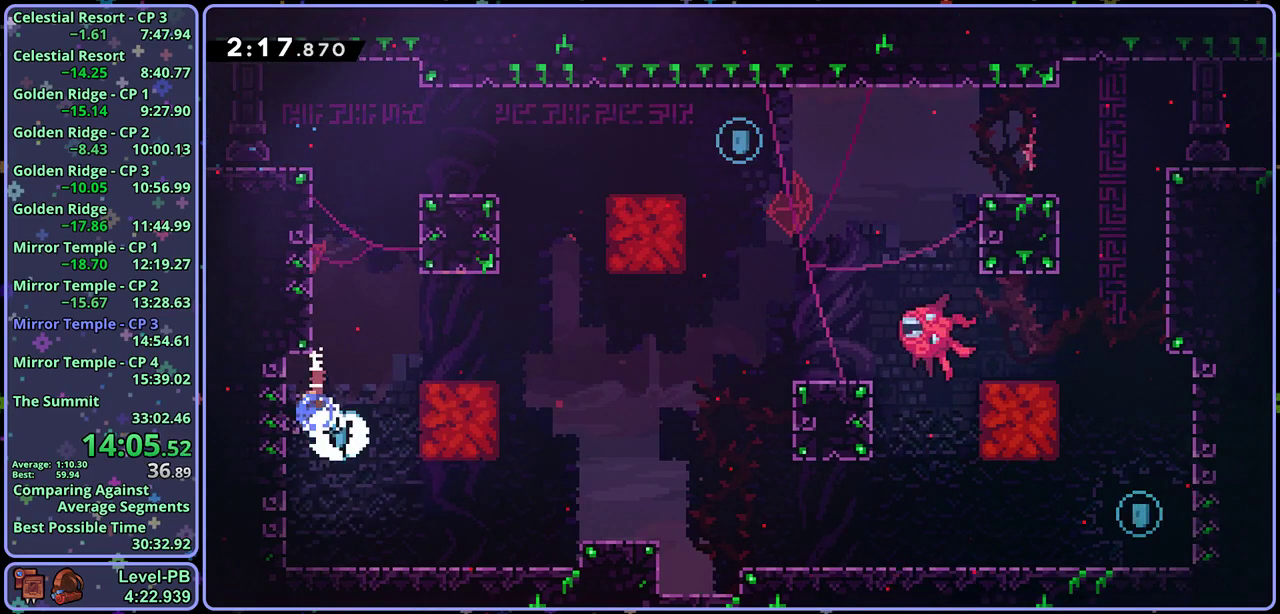
{"dt_ms": 500, "buttons": [], "left_stick": "center", "button_events": [[133, "CROSS", "down"], [317, "CROSS", "up"], [333, "R1", "up"]]}
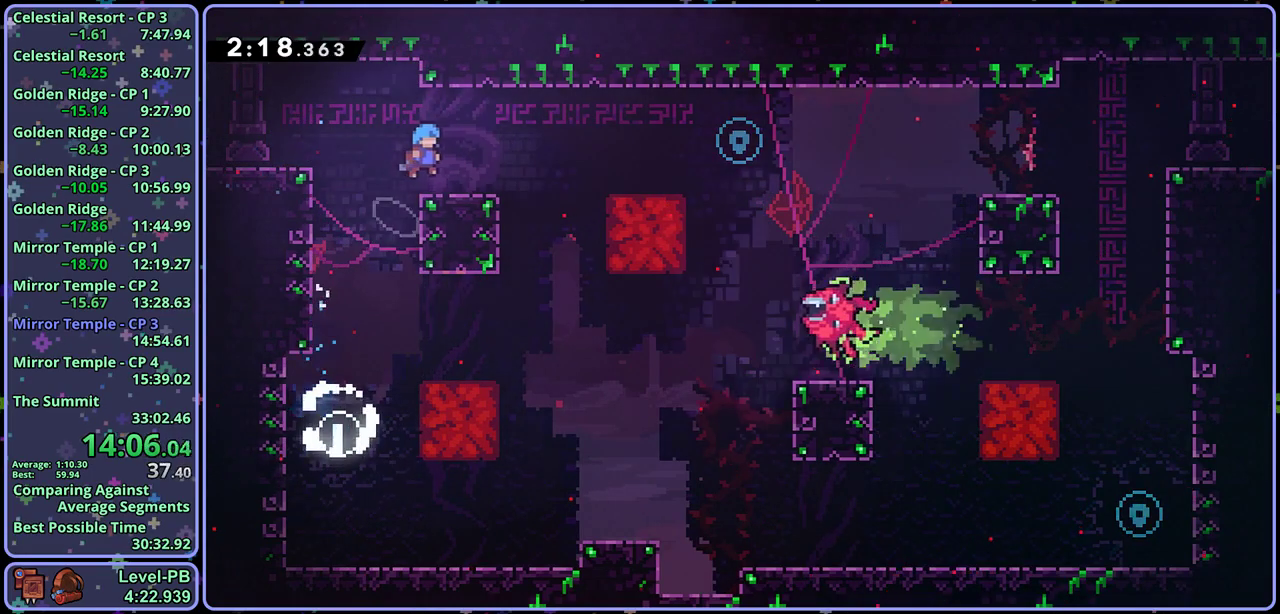
{"dt_ms": 500, "buttons": [], "left_stick": "down-right", "button_events": [[167, "R1", "down"], [317, "CROSS", "down"], [467, "CROSS", "up"], [467, "R1", "up"]]}
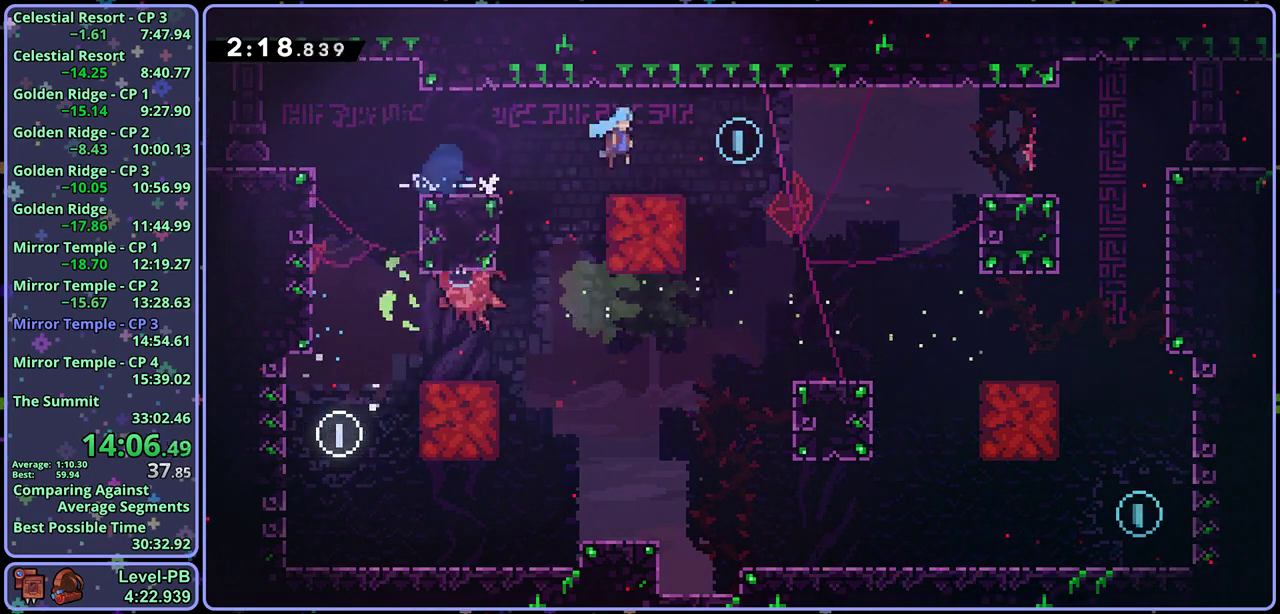
{"dt_ms": 500, "buttons": [], "left_stick": "down-left", "button_events": []}
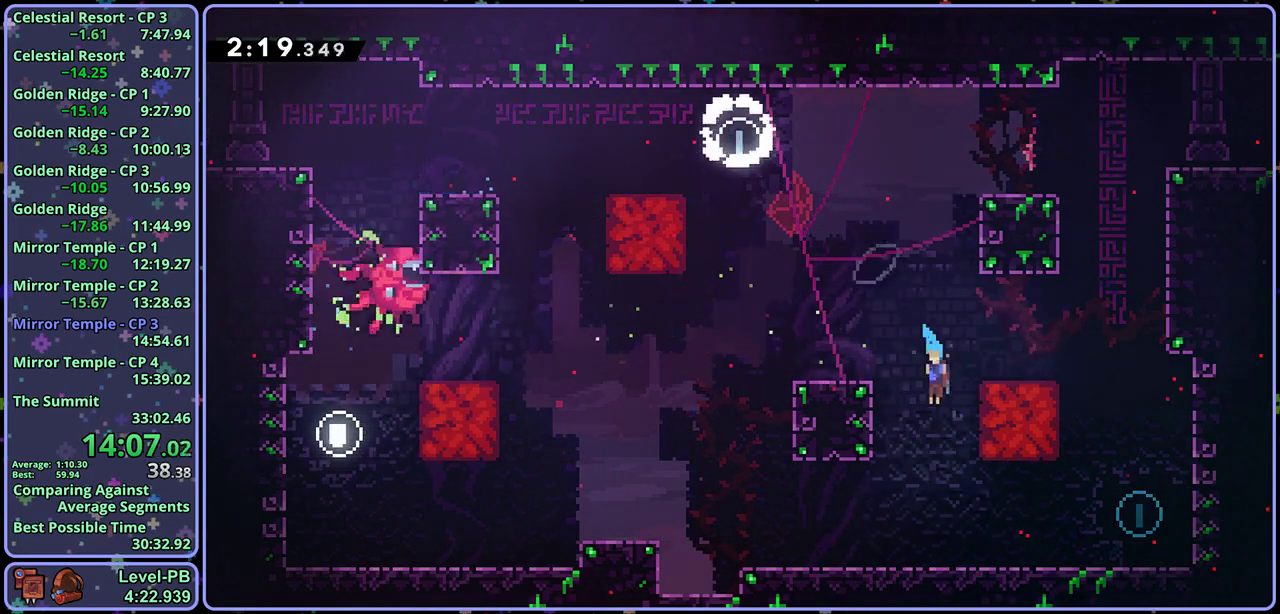
{"dt_ms": 500, "buttons": ["CROSS"], "left_stick": "up", "button_events": [[150, "R1", "down"], [283, "R1", "up"], [433, "CROSS", "down"]]}
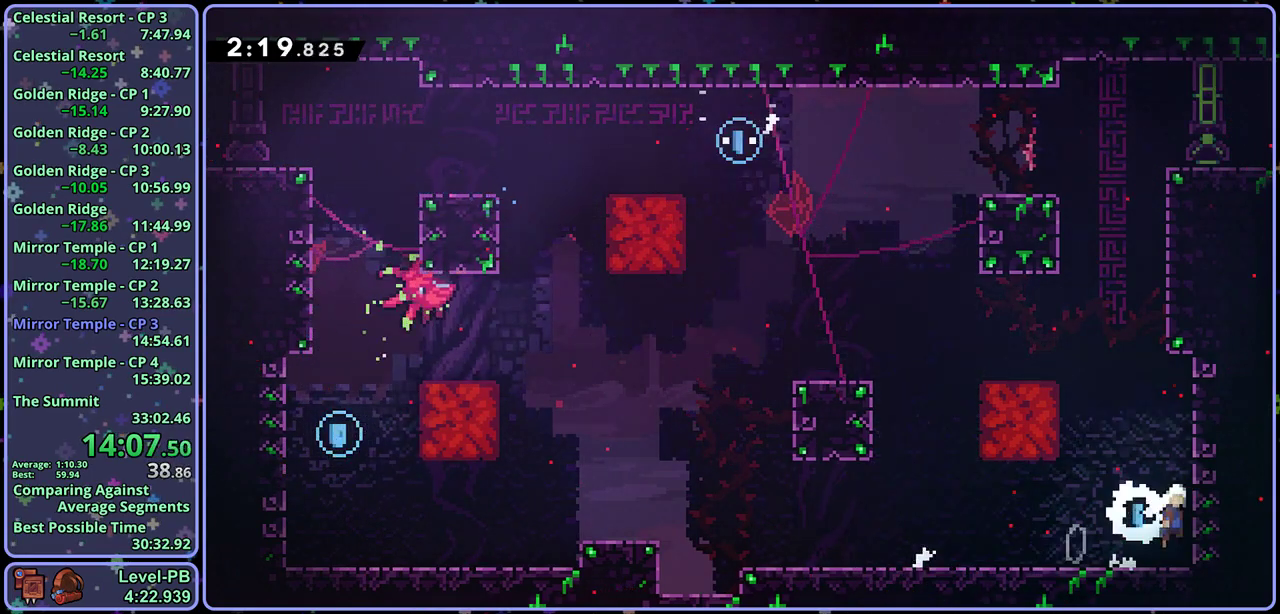
{"dt_ms": 500, "buttons": ["CROSS", "R1"], "left_stick": "up", "button_events": [[67, "CROSS", "up"], [67, "R1", "down"], [283, "CROSS", "down"]]}
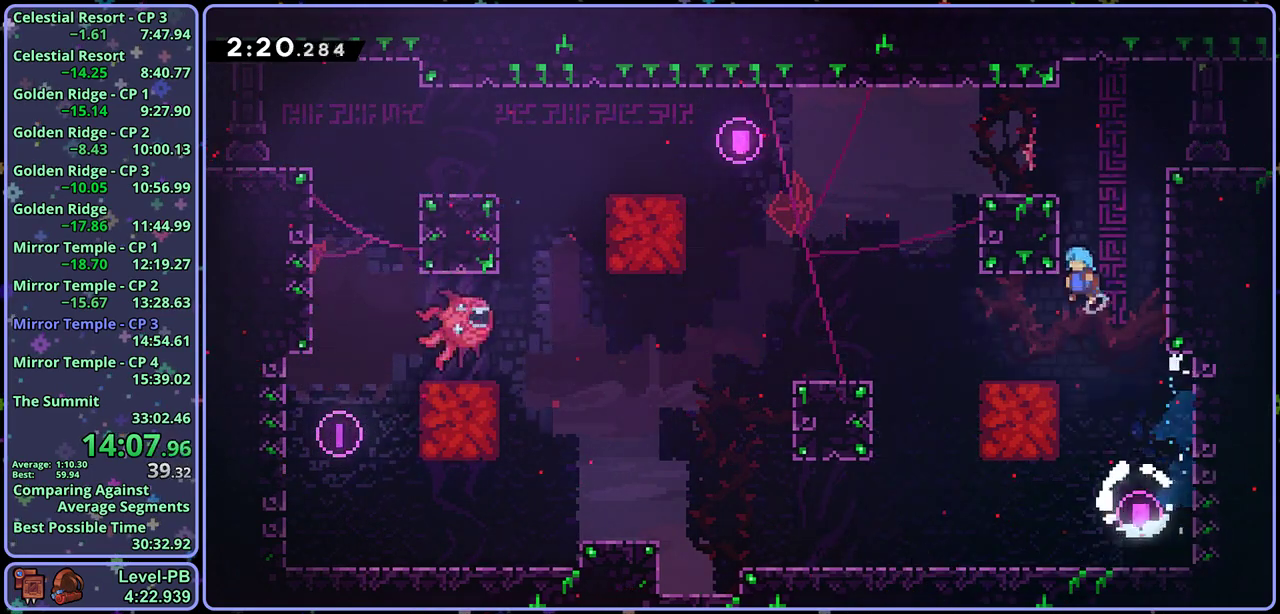
{"dt_ms": 500, "buttons": [], "left_stick": "down-right", "button_events": [[50, "CROSS", "up"], [67, "R1", "up"], [117, "CROSS", "down"], [417, "CROSS", "up"]]}
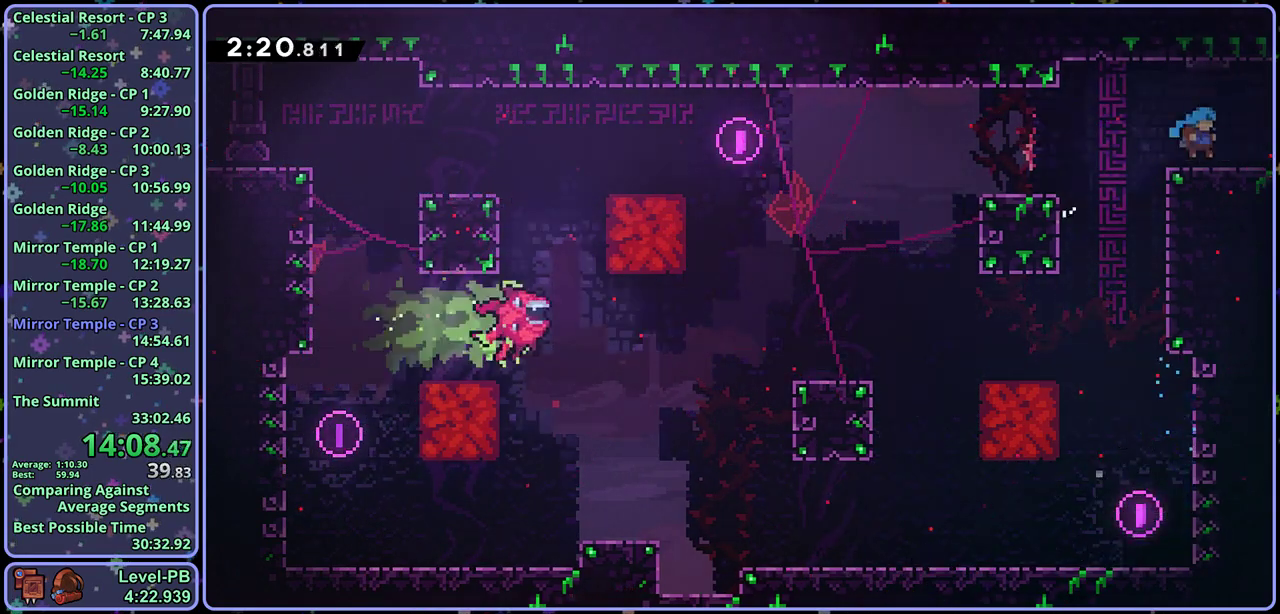
{"dt_ms": 500, "buttons": [], "left_stick": "down-right", "button_events": [[50, "R1", "down"], [200, "R1", "up"]]}